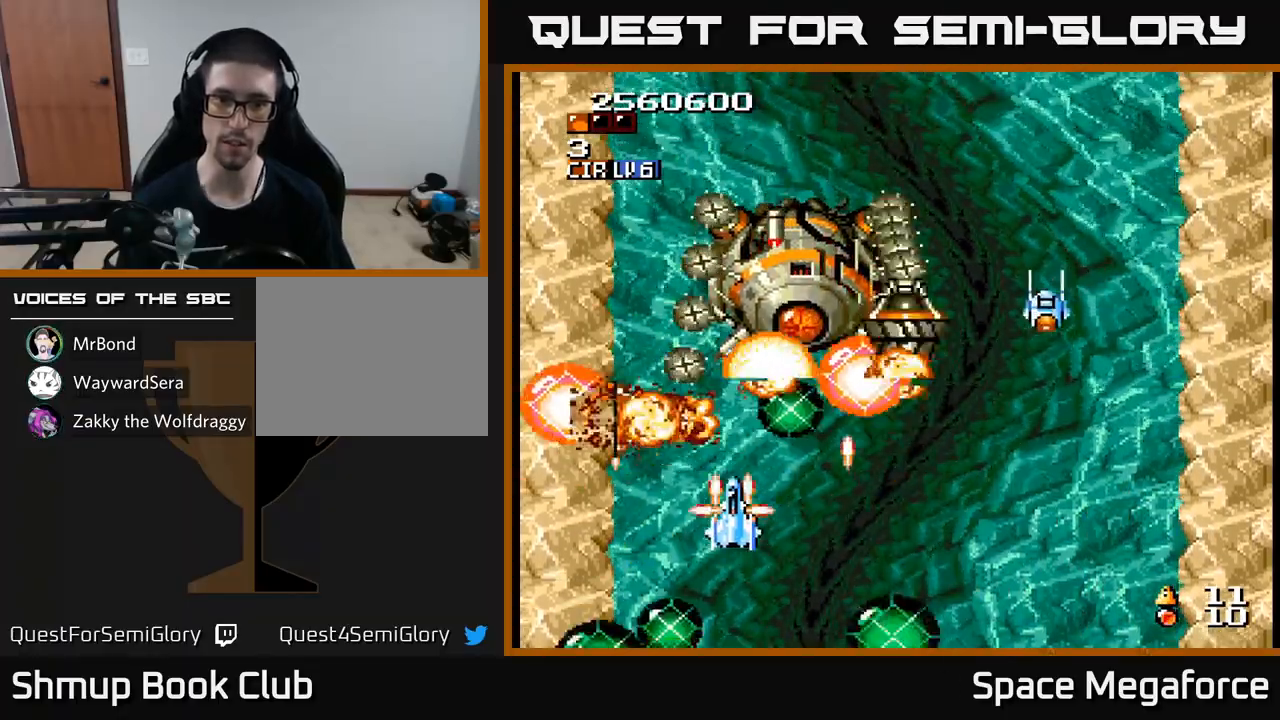
Gameplay with a controller (Xbox layout); each line is a JSON object with the inputs held at the frame after it. "events" lists button and stick changes between this image and that frame as [ms after this image, input, new state], when the widget could be followed in between. Not read: left_stick right_stick.
{"buttons": ["X", "DPAD_RIGHT"], "events": [[83, "DPAD_LEFT", "down"], [183, "DPAD_DOWN", "down"], [183, "DPAD_LEFT", "up"], [217, "DPAD_RIGHT", "down"], [250, "DPAD_DOWN", "up"], [267, "DPAD_RIGHT", "up"], [450, "DPAD_RIGHT", "down"]]}
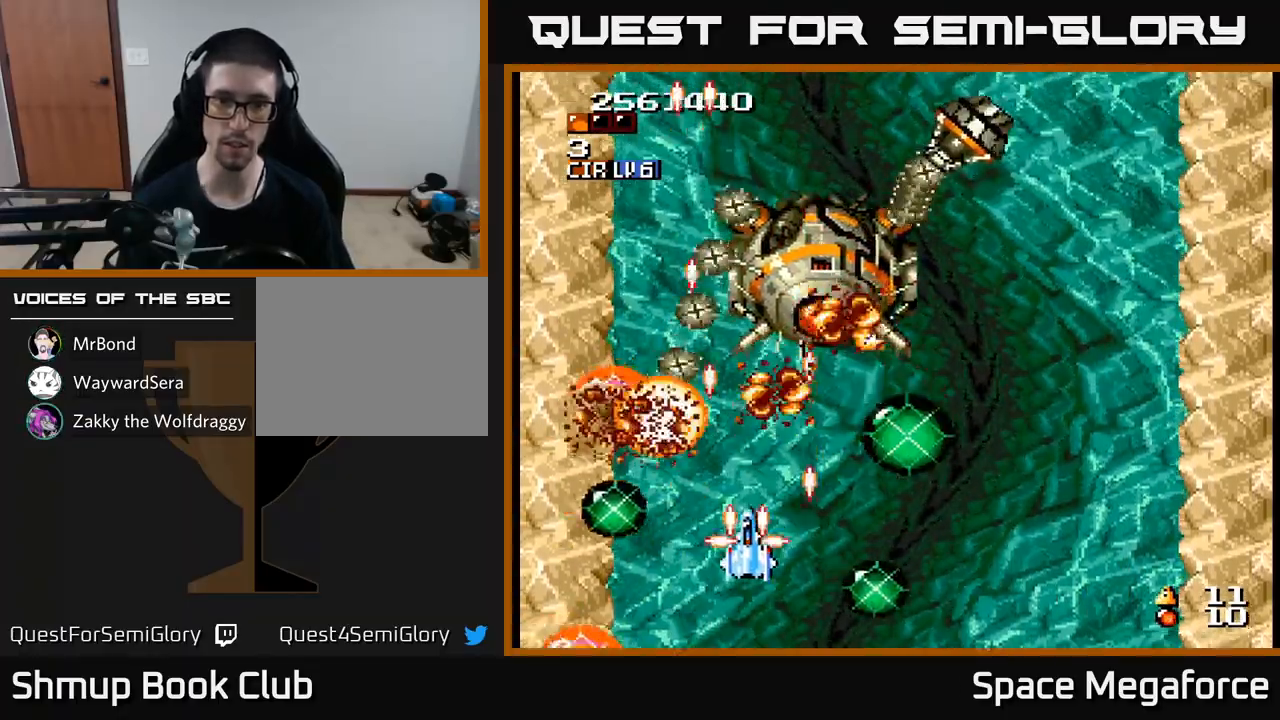
{"buttons": ["X"], "events": [[83, "DPAD_RIGHT", "up"], [183, "DPAD_RIGHT", "down"], [183, "DPAD_UP", "down"], [217, "DPAD_UP", "up"], [467, "DPAD_RIGHT", "up"]]}
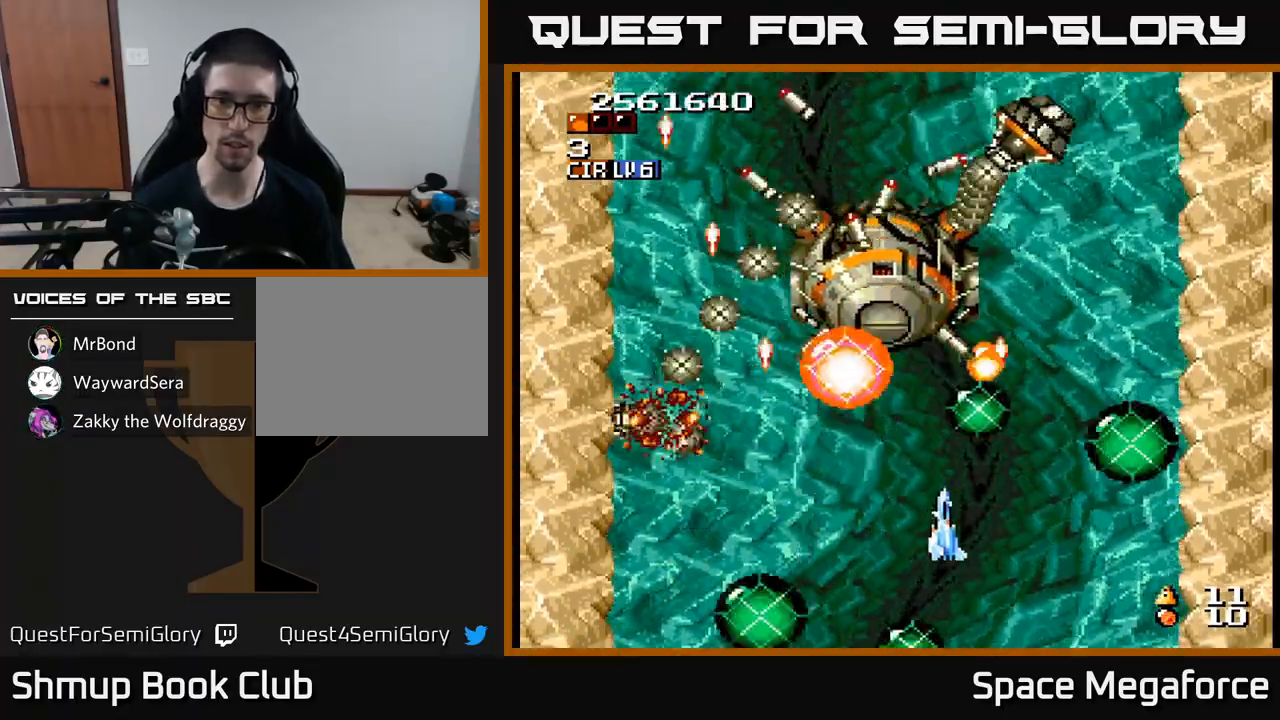
{"buttons": ["X", "R1", "DPAD_UP"], "events": [[33, "DPAD_UP", "down"], [83, "R1", "down"], [117, "DPAD_UP", "up"], [317, "R1", "up"], [417, "DPAD_RIGHT", "down"], [433, "DPAD_UP", "down"], [433, "R1", "down"], [483, "DPAD_RIGHT", "up"]]}
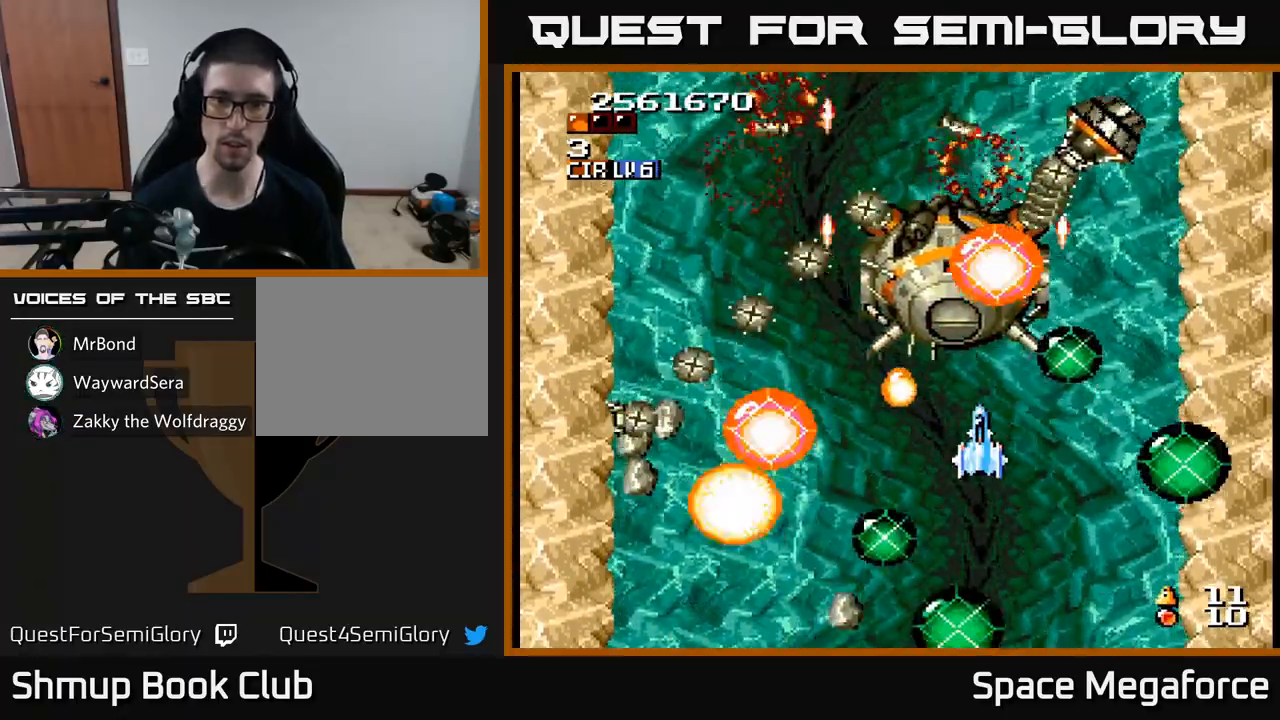
{"buttons": ["X"], "events": [[17, "DPAD_UP", "up"], [200, "R1", "up"], [283, "DPAD_DOWN", "down"], [317, "DPAD_RIGHT", "down"], [383, "DPAD_DOWN", "up"], [383, "DPAD_RIGHT", "up"]]}
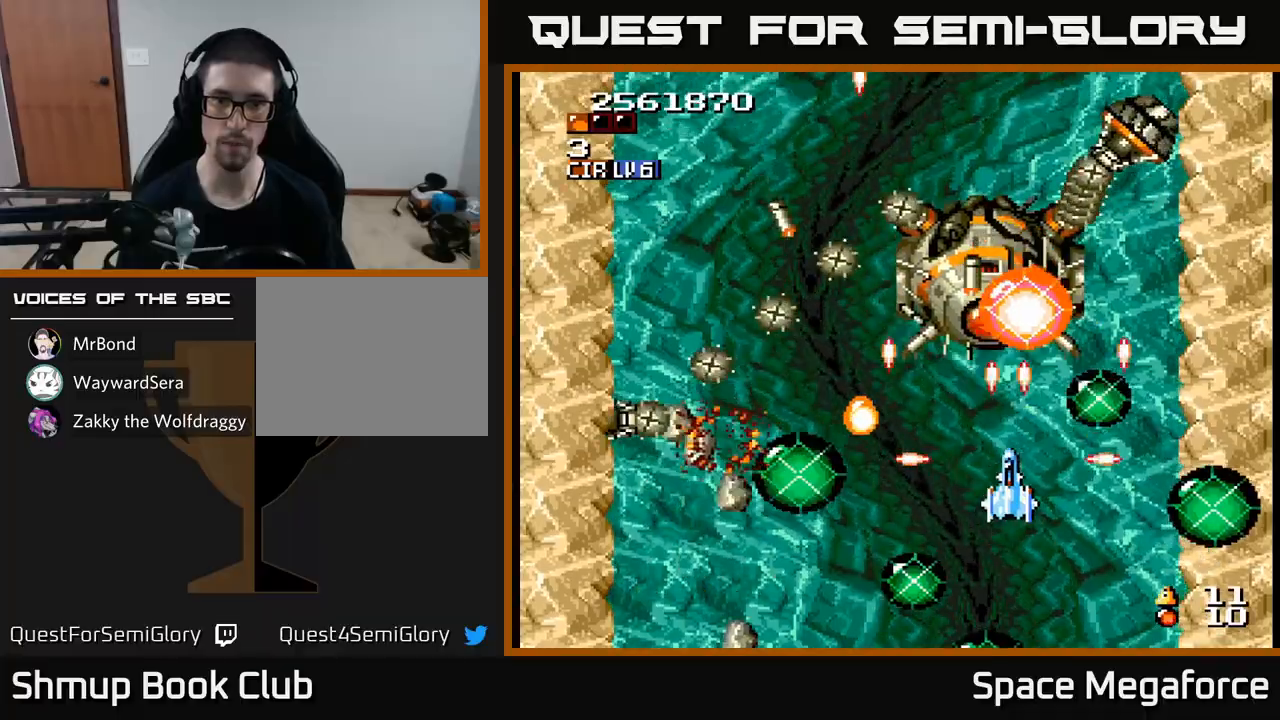
{"buttons": ["X", "DPAD_RIGHT"]}
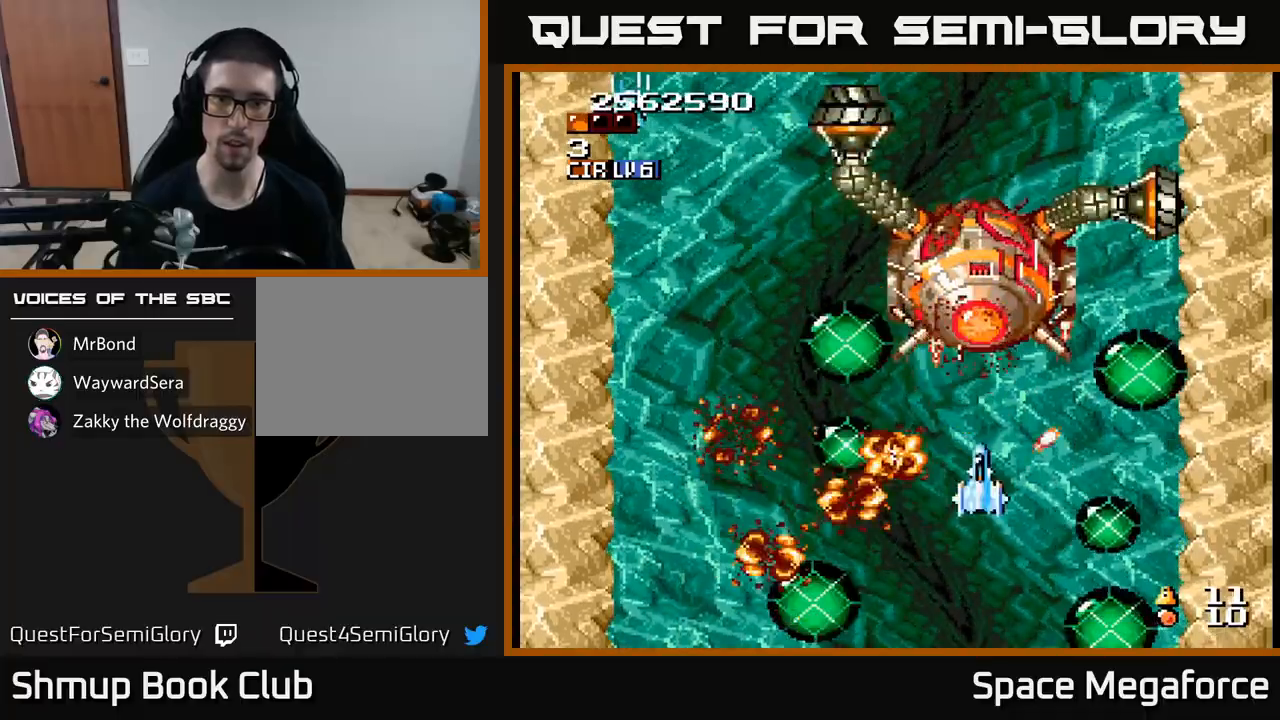
{"buttons": ["X", "DPAD_UP", "DPAD_LEFT"]}
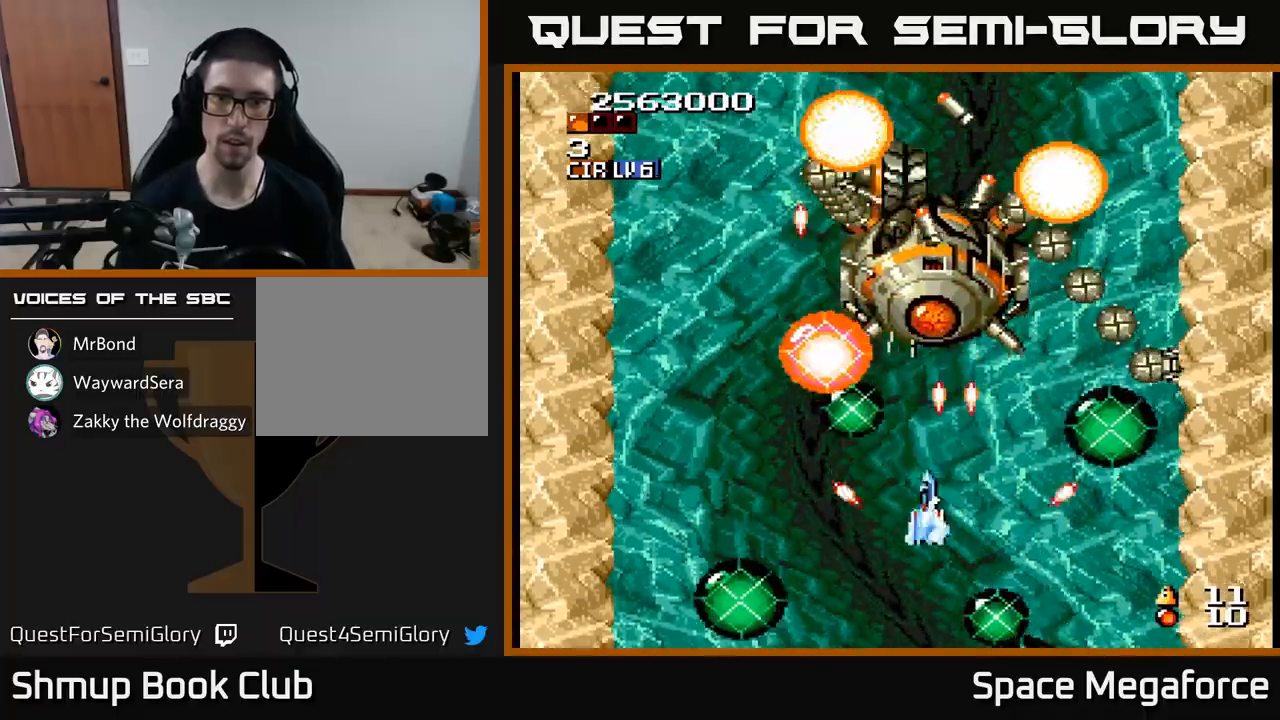
{"buttons": ["X"], "events": [[100, "DPAD_LEFT", "up"], [100, "DPAD_UP", "up"]]}
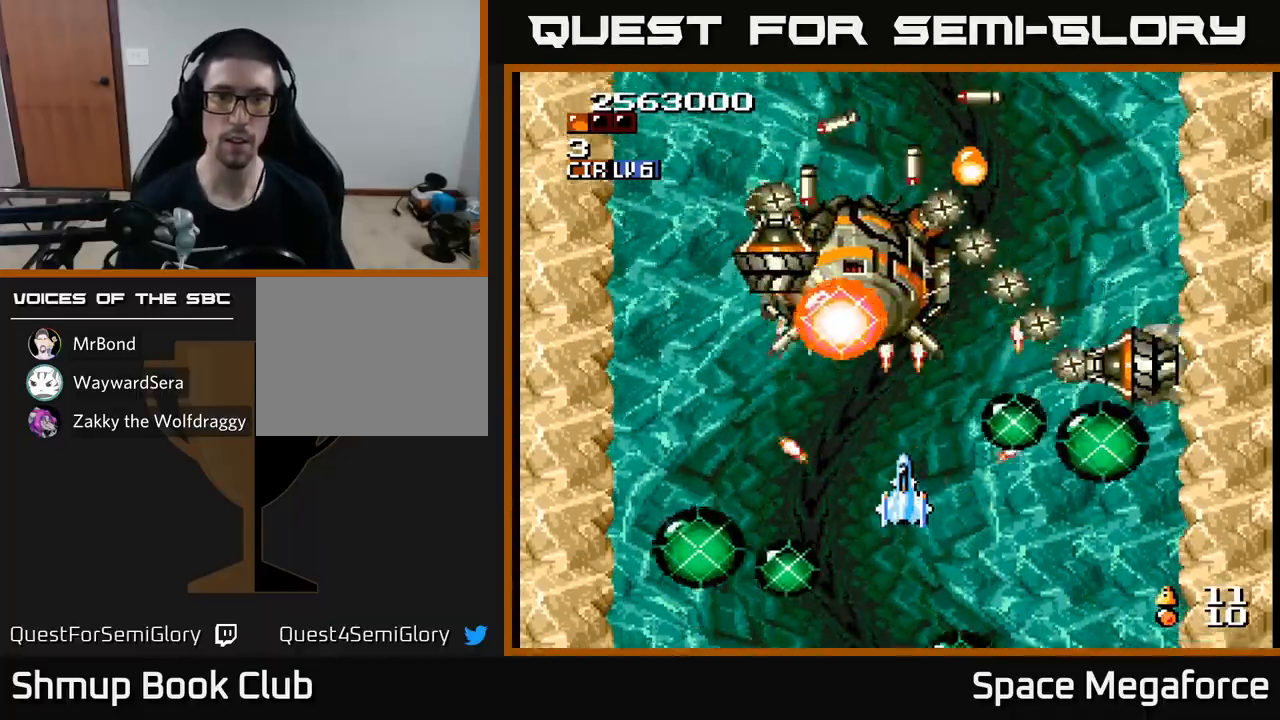
{"buttons": ["X", "DPAD_RIGHT"], "events": [[217, "DPAD_DOWN", "down"], [233, "DPAD_RIGHT", "down"], [367, "DPAD_DOWN", "up"]]}
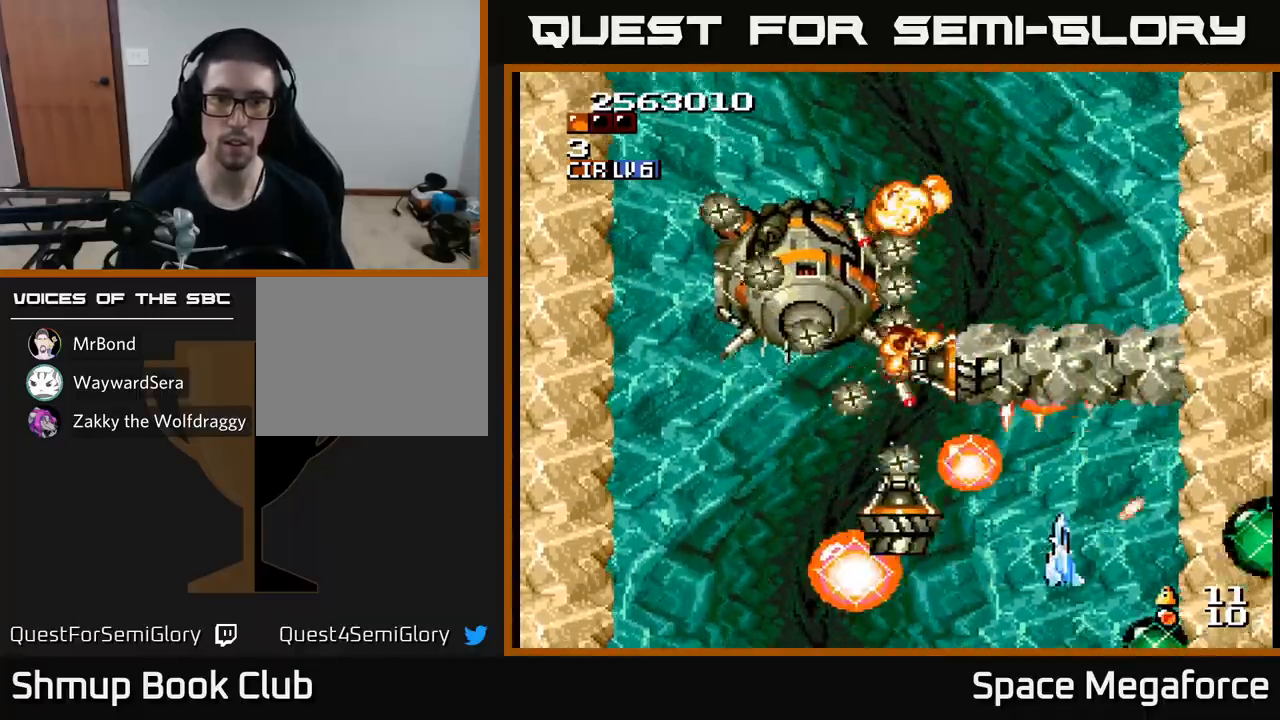
{"buttons": ["X"], "events": [[83, "DPAD_UP", "down"], [117, "DPAD_RIGHT", "up"], [167, "DPAD_UP", "up"], [400, "DPAD_RIGHT", "down"], [483, "DPAD_RIGHT", "up"]]}
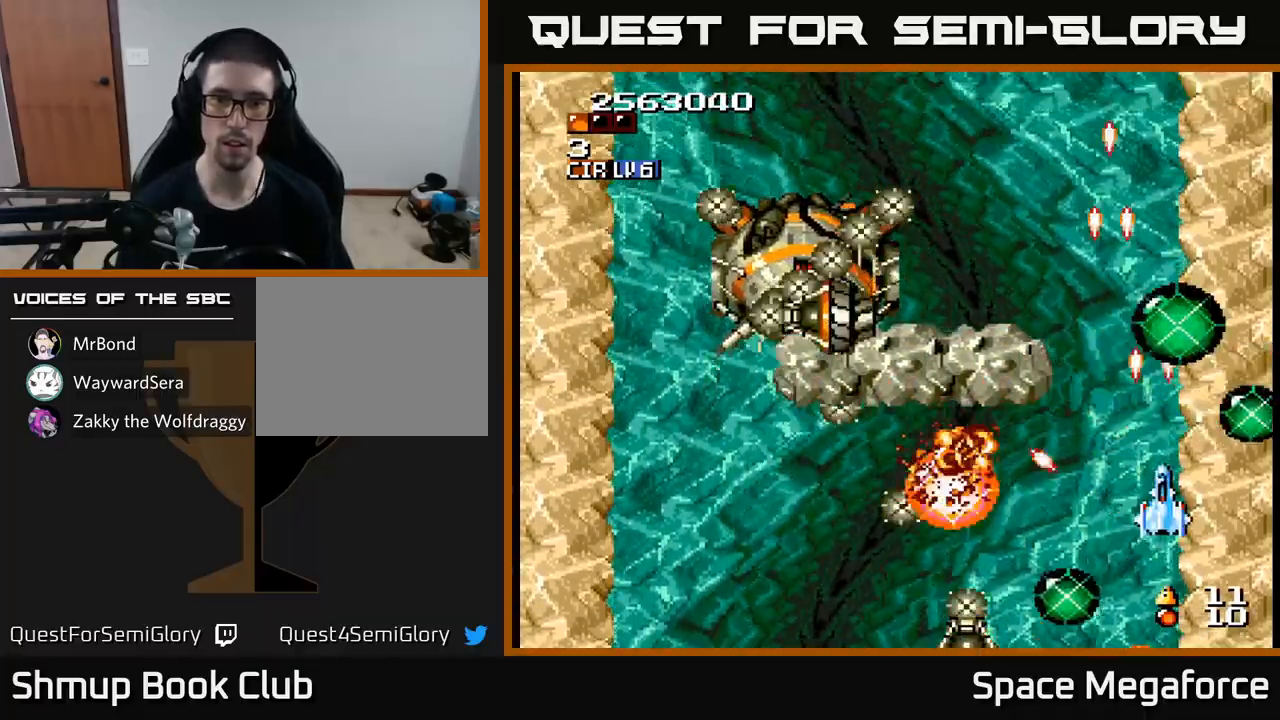
{"buttons": ["X", "DPAD_RIGHT"], "events": [[350, "DPAD_DOWN", "down"], [433, "DPAD_RIGHT", "down"], [483, "DPAD_DOWN", "up"]]}
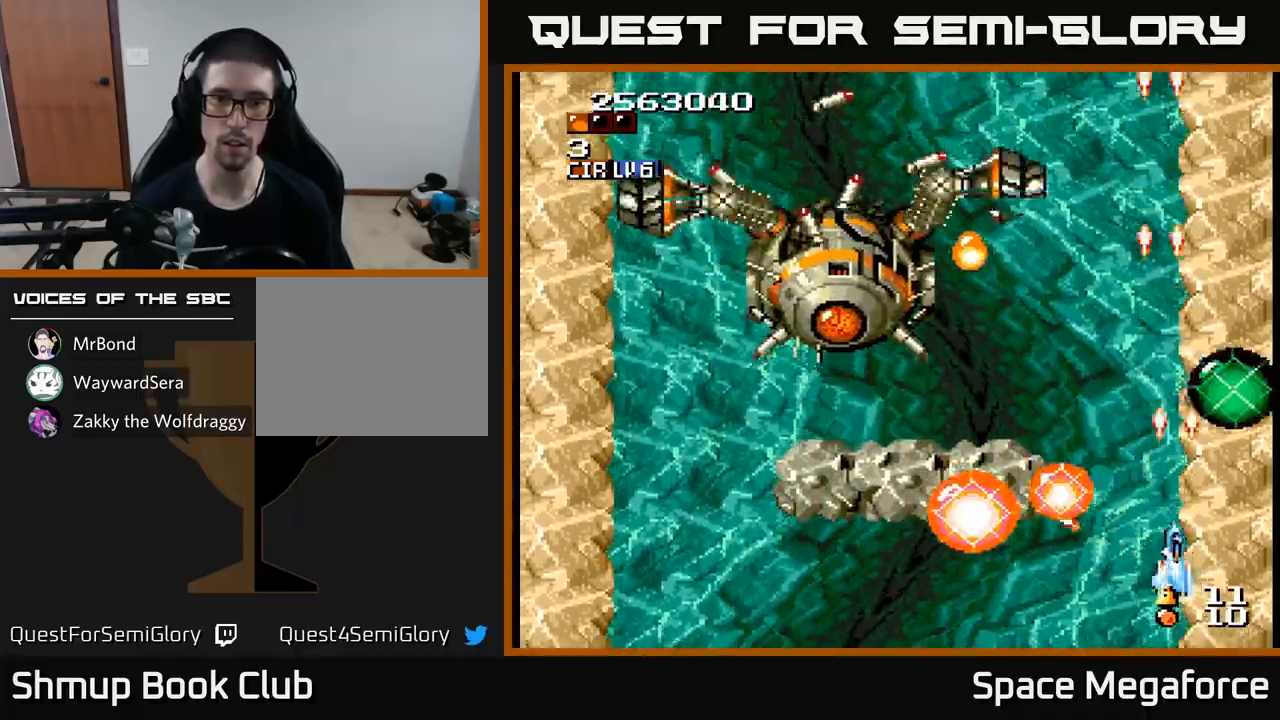
{"buttons": ["X", "DPAD_RIGHT"]}
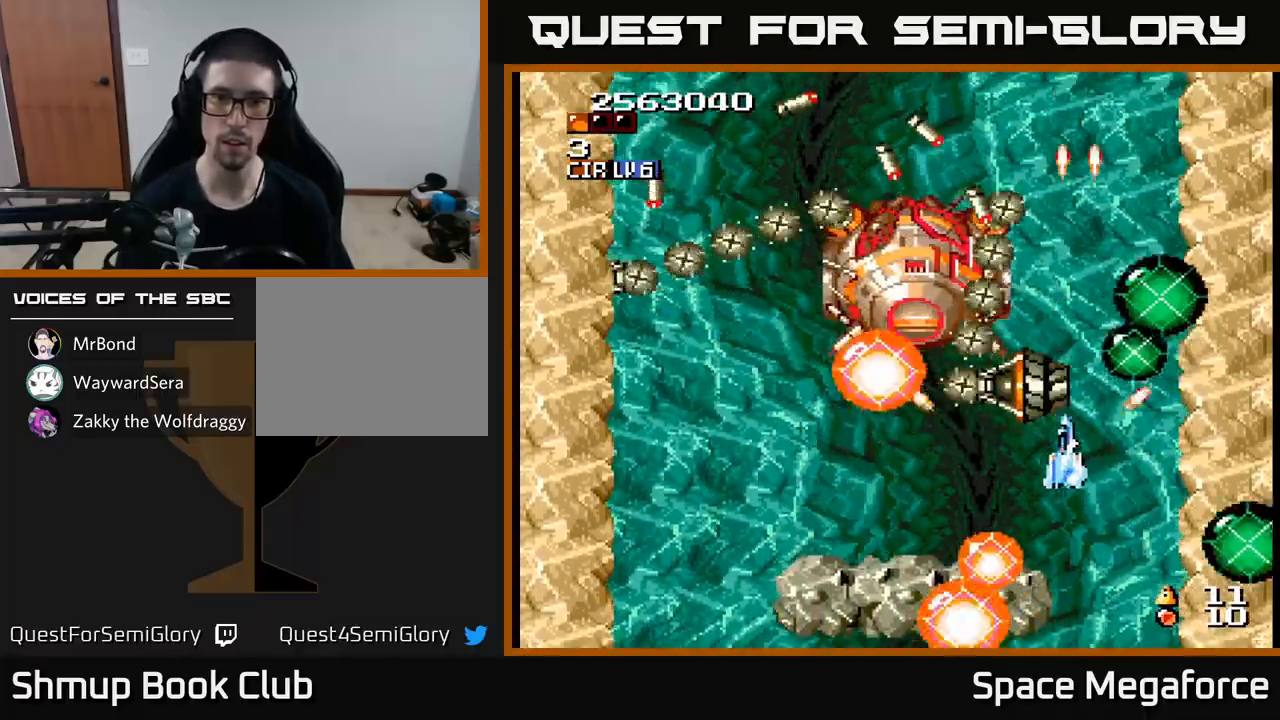
{"buttons": ["X", "DPAD_LEFT"], "events": [[183, "DPAD_UP", "down"], [217, "DPAD_RIGHT", "up"], [250, "DPAD_LEFT", "down"], [267, "DPAD_UP", "up"], [317, "DPAD_DOWN", "down"], [350, "DPAD_LEFT", "up"], [467, "DPAD_LEFT", "down"], [500, "DPAD_DOWN", "up"]]}
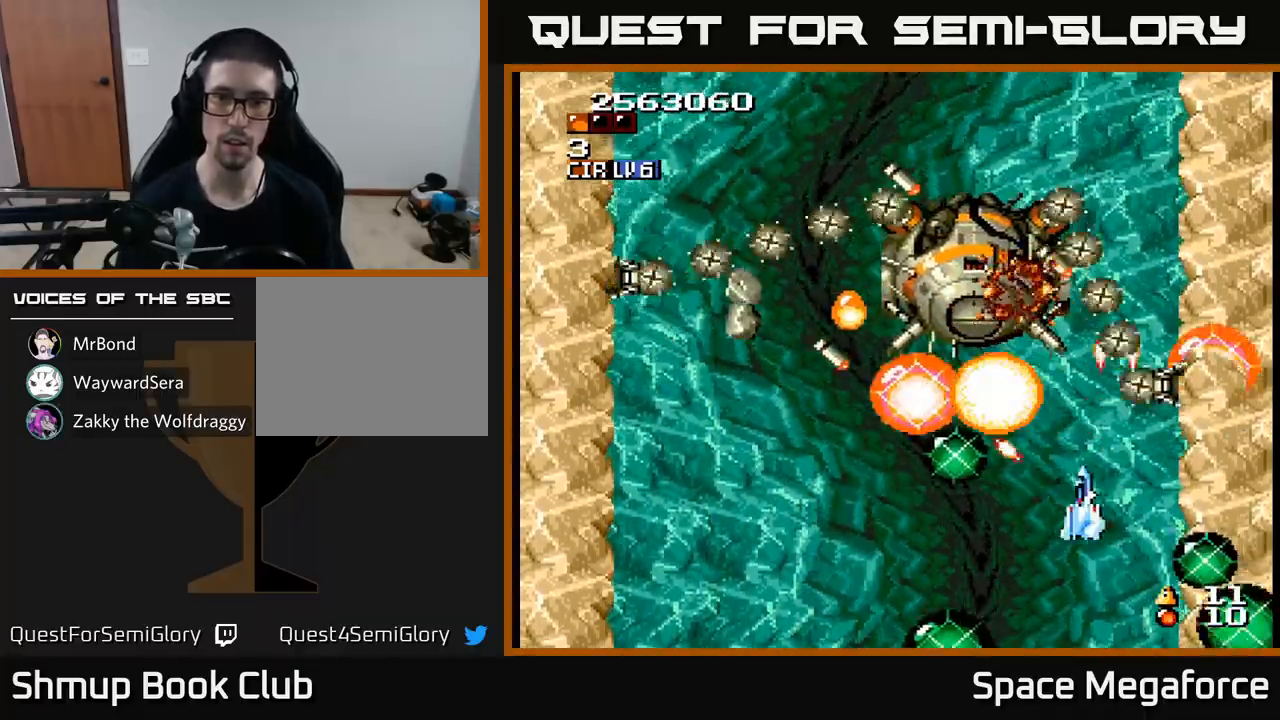
{"buttons": ["X"], "events": [[150, "DPAD_DOWN", "down"], [217, "DPAD_LEFT", "up"], [250, "DPAD_LEFT", "down"], [267, "DPAD_DOWN", "up"], [400, "DPAD_DOWN", "down"], [417, "DPAD_LEFT", "up"], [500, "DPAD_DOWN", "up"]]}
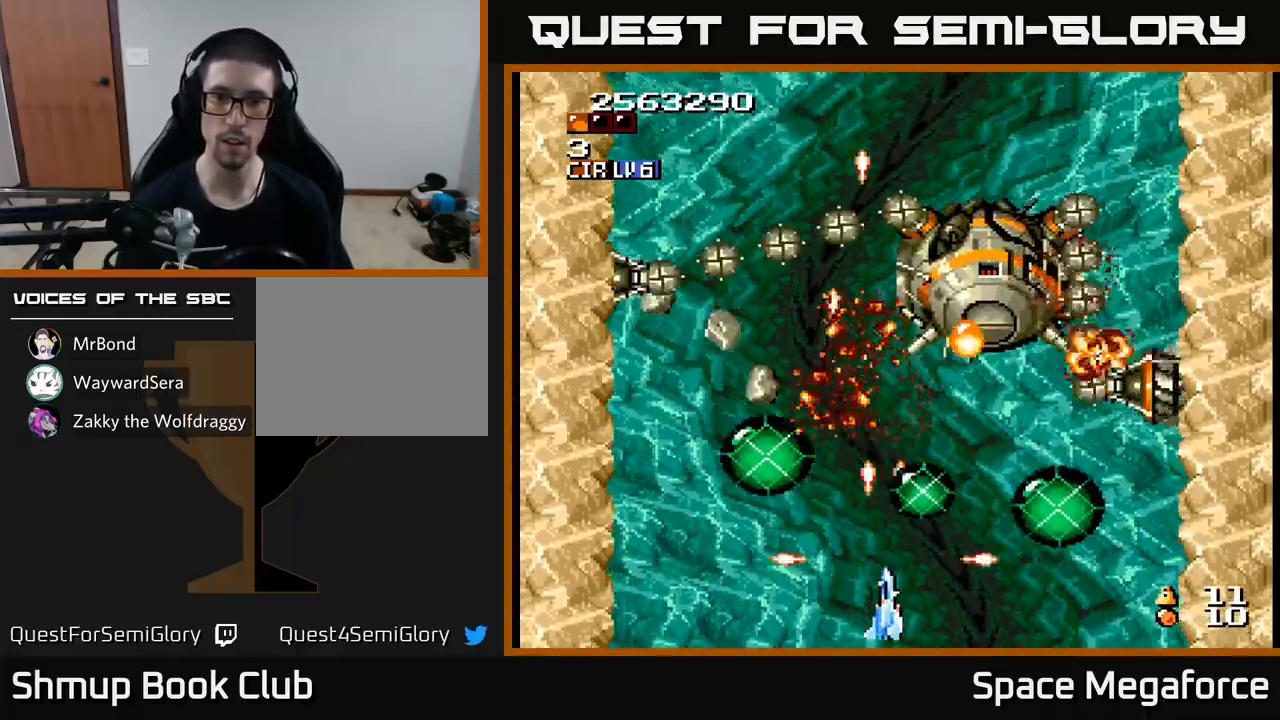
{"buttons": ["X"], "events": [[17, "DPAD_LEFT", "down"], [50, "DPAD_UP", "down"], [167, "DPAD_UP", "up"], [267, "DPAD_LEFT", "up"]]}
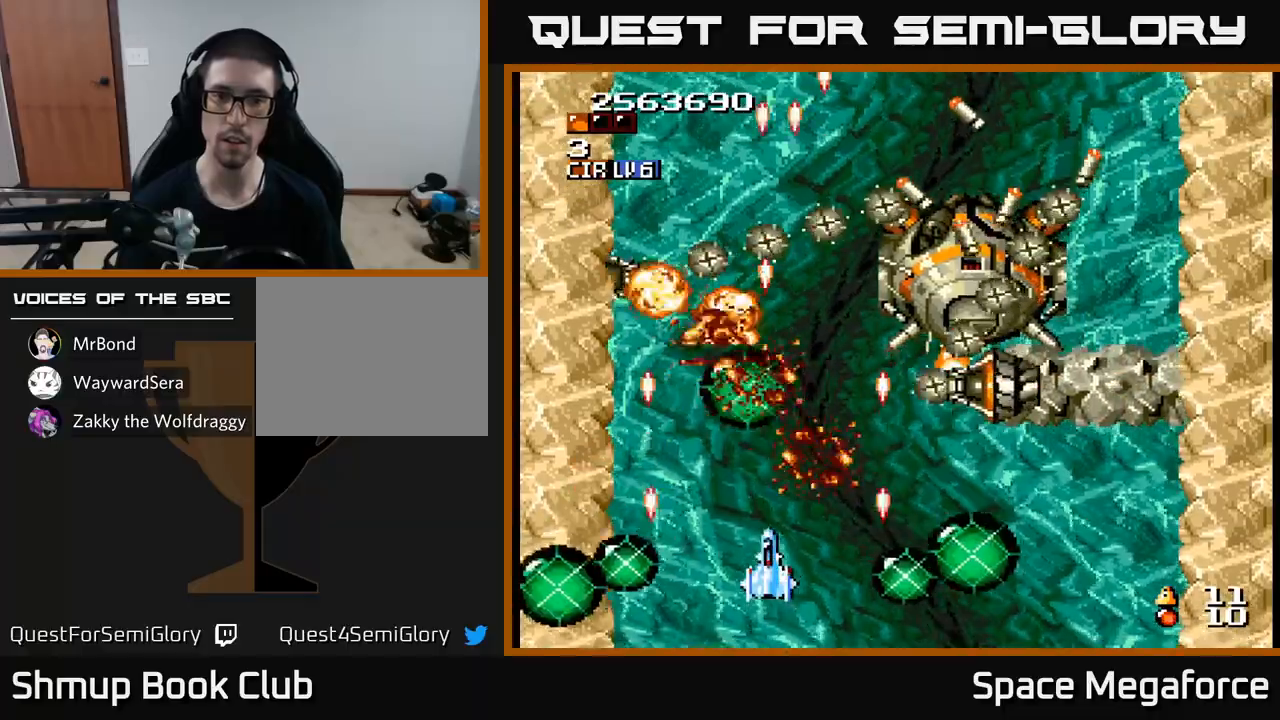
{"buttons": ["X"], "events": []}
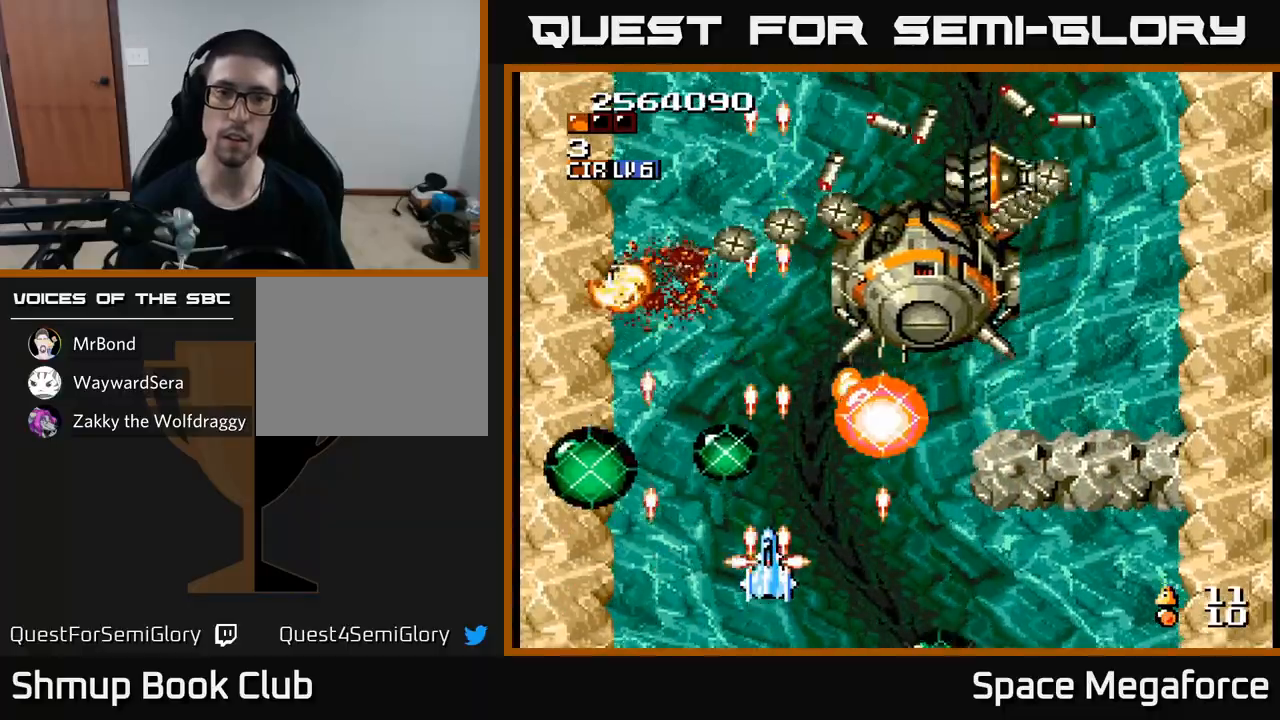
{"buttons": ["X", "DPAD_RIGHT"], "events": [[83, "DPAD_RIGHT", "down"], [133, "DPAD_UP", "down"], [167, "DPAD_RIGHT", "up"], [283, "DPAD_UP", "up"], [500, "DPAD_RIGHT", "down"]]}
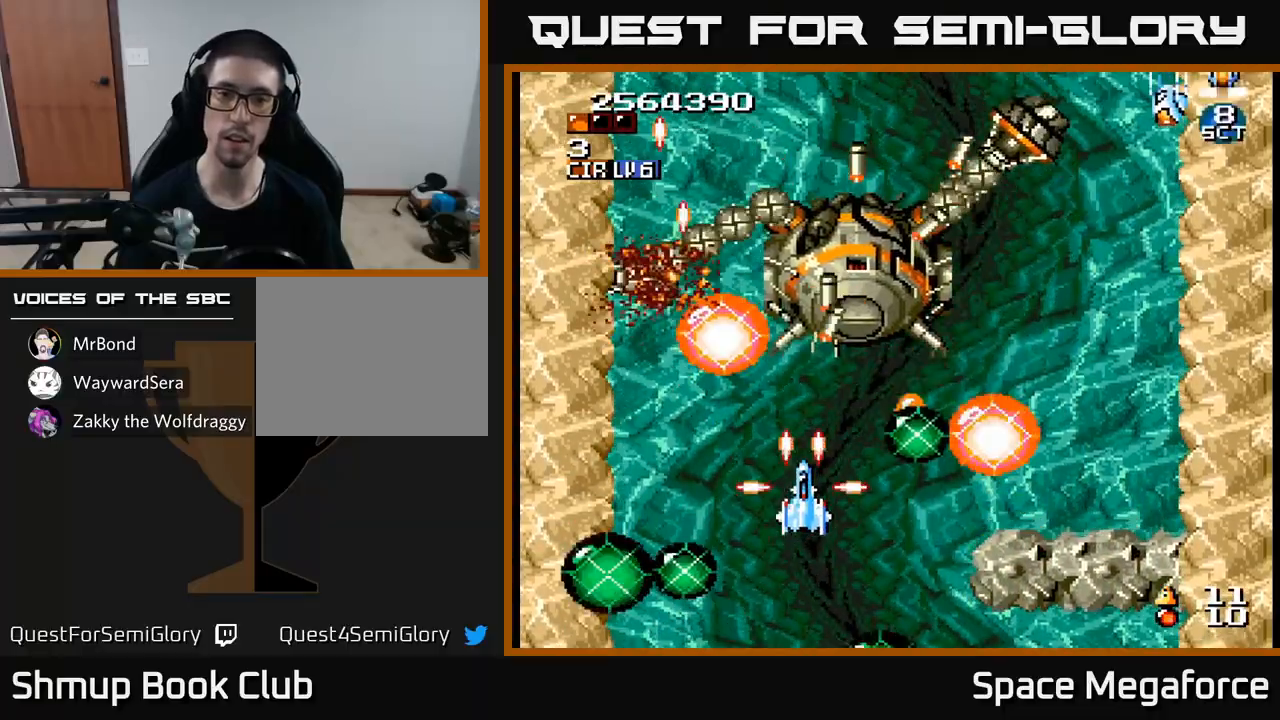
{"buttons": ["X"], "events": [[167, "DPAD_RIGHT", "up"], [267, "DPAD_RIGHT", "down"], [500, "DPAD_RIGHT", "up"]]}
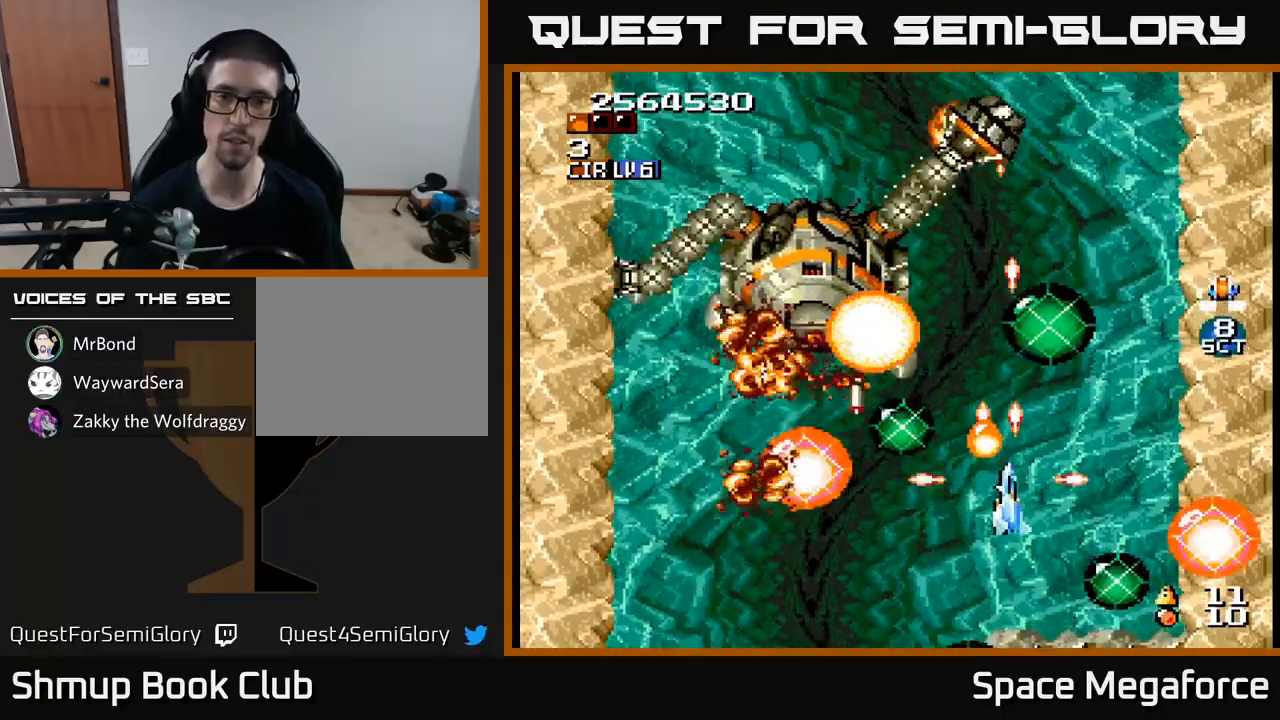
{"buttons": ["X"], "events": []}
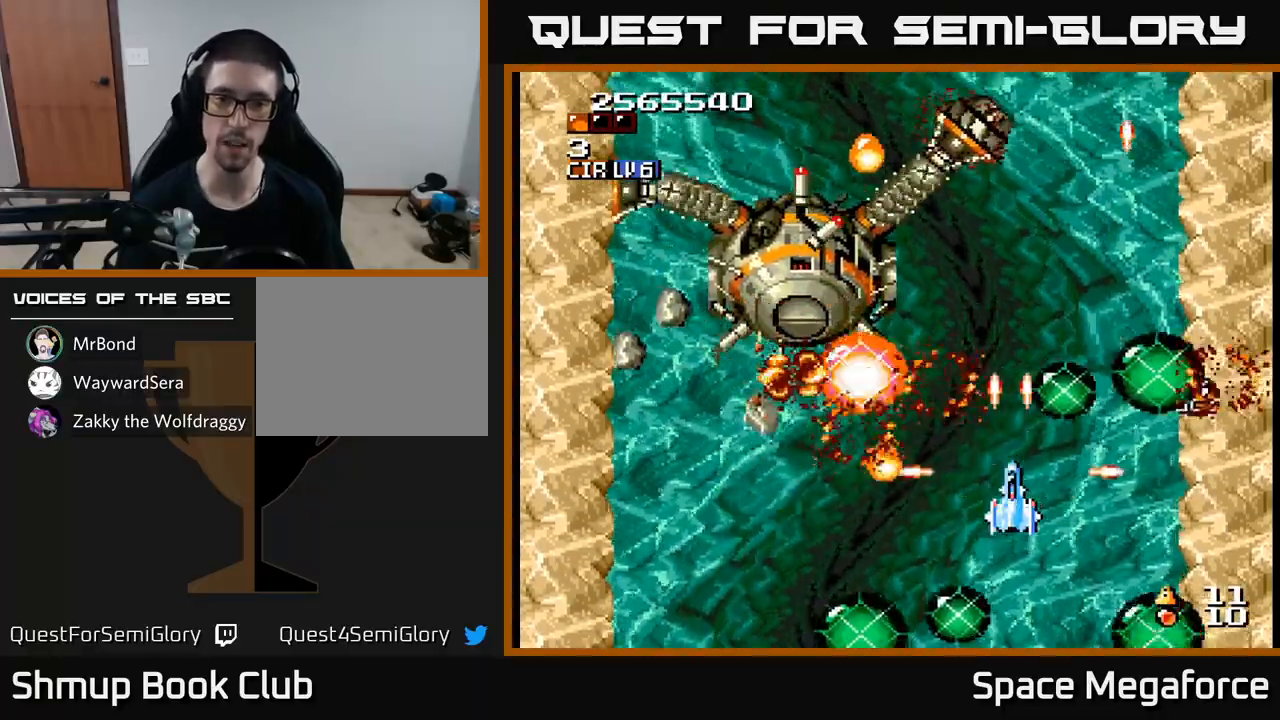
{"buttons": ["X", "DPAD_LEFT"], "events": [[100, "DPAD_LEFT", "down"], [217, "DPAD_LEFT", "up"], [483, "DPAD_LEFT", "down"]]}
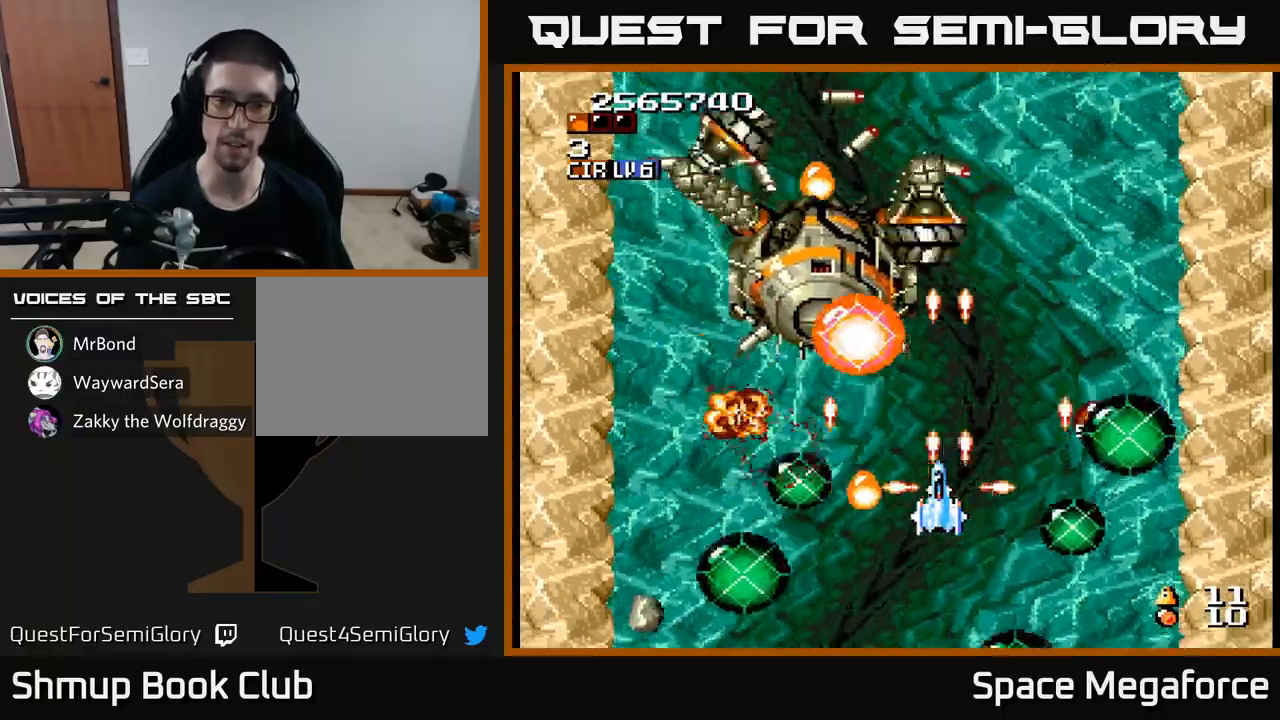
{"buttons": ["X", "DPAD_DOWN", "DPAD_RIGHT"], "events": [[83, "DPAD_UP", "down"], [100, "DPAD_LEFT", "up"], [167, "DPAD_UP", "up"], [183, "DPAD_RIGHT", "down"], [217, "DPAD_RIGHT", "up"], [467, "DPAD_RIGHT", "down"], [500, "DPAD_DOWN", "down"]]}
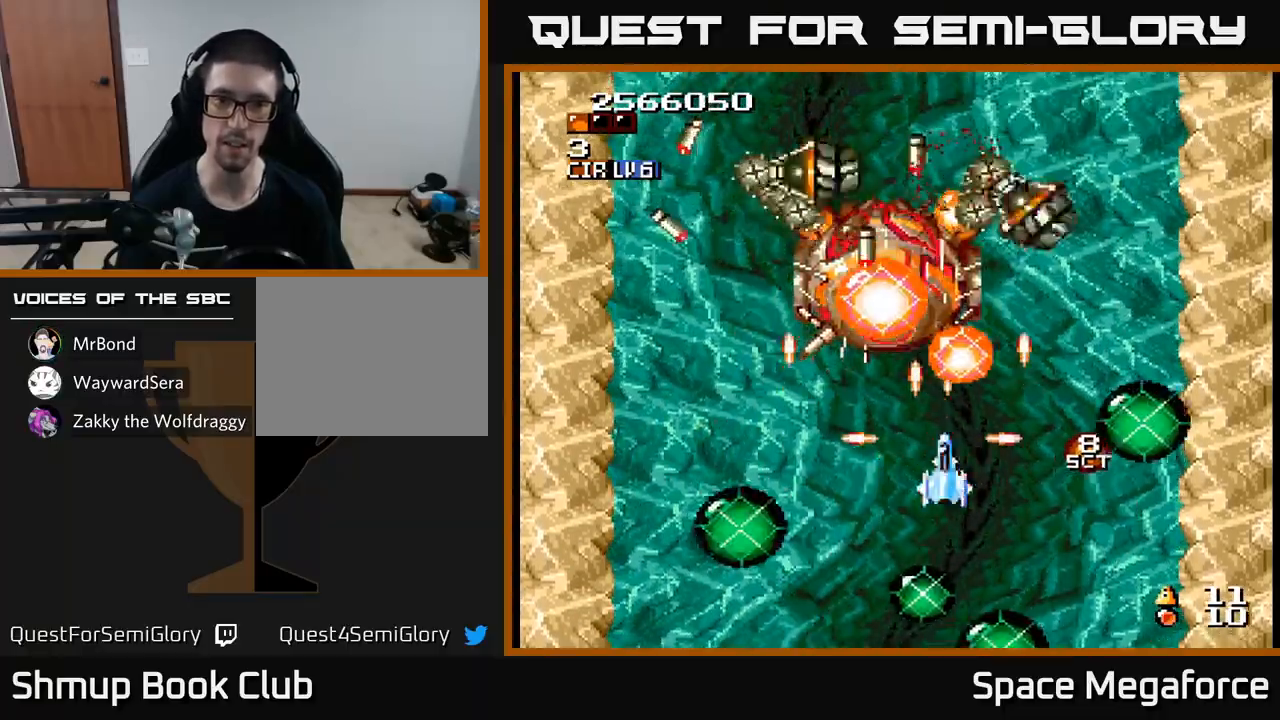
{"buttons": ["X", "DPAD_RIGHT"], "events": [[83, "DPAD_DOWN", "up"], [100, "DPAD_RIGHT", "up"], [283, "DPAD_RIGHT", "down"], [367, "DPAD_RIGHT", "up"], [417, "DPAD_RIGHT", "down"], [433, "DPAD_DOWN", "down"], [500, "DPAD_DOWN", "up"]]}
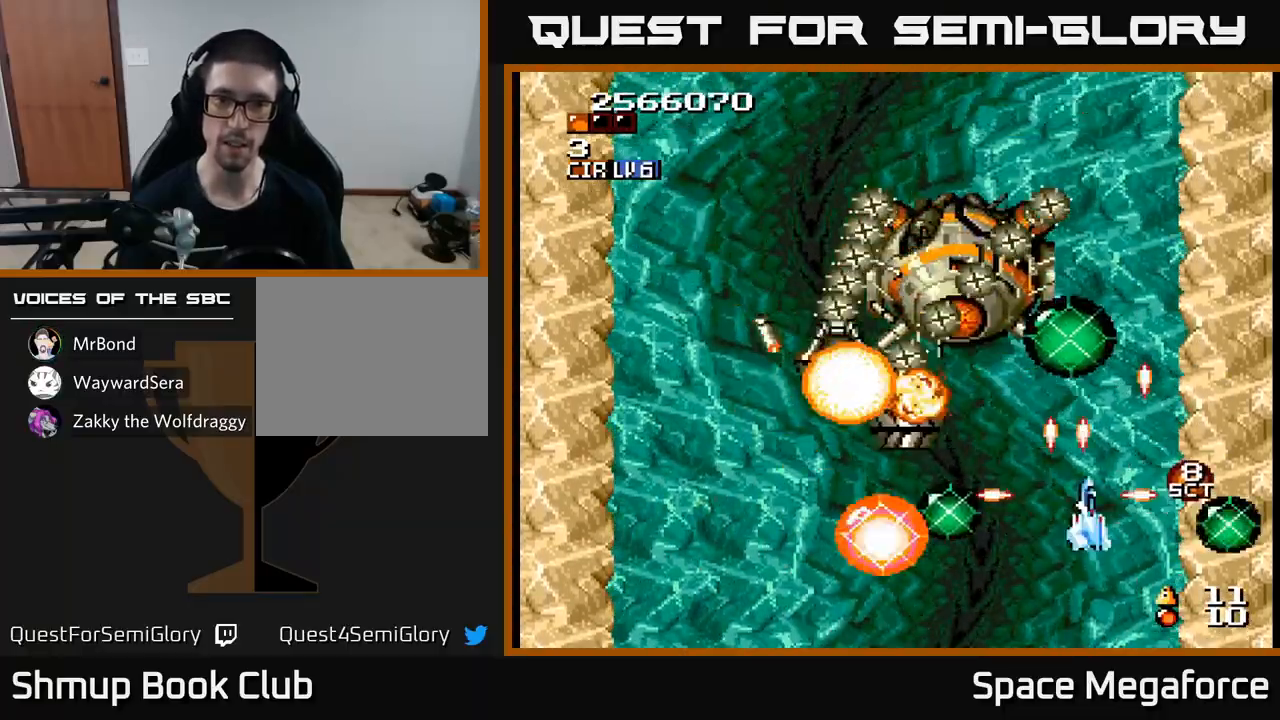
{"buttons": ["X"], "events": [[100, "DPAD_RIGHT", "up"], [250, "DPAD_RIGHT", "down"], [333, "DPAD_RIGHT", "up"]]}
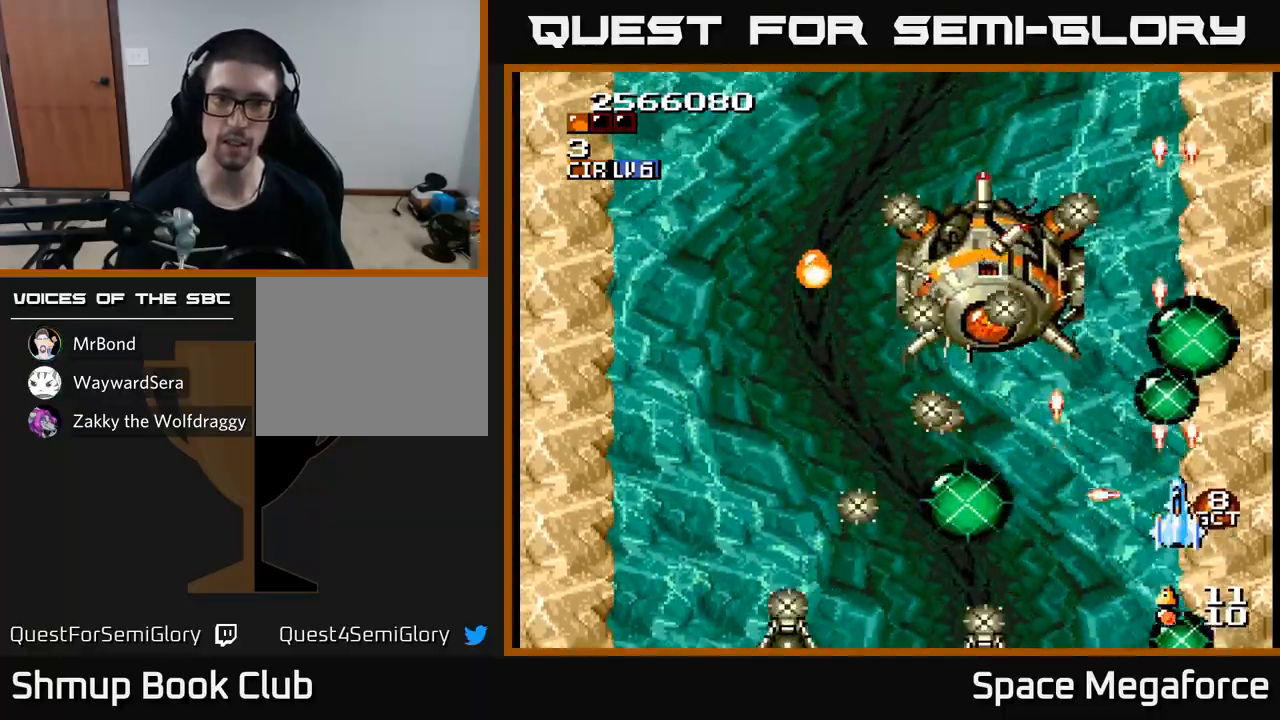
{"buttons": ["X"], "events": [[133, "DPAD_LEFT", "down"], [150, "DPAD_UP", "down"], [233, "DPAD_UP", "up"], [250, "DPAD_LEFT", "up"]]}
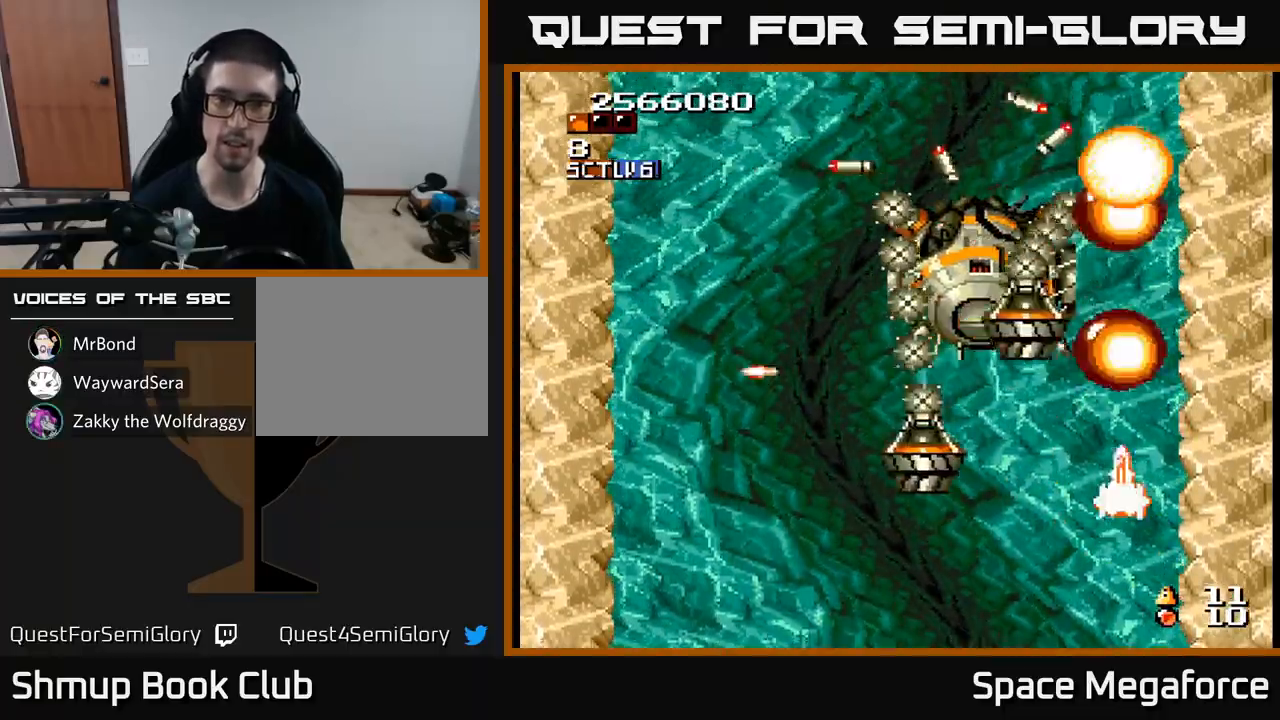
{"buttons": ["X", "DPAD_LEFT"], "events": [[333, "DPAD_LEFT", "down"]]}
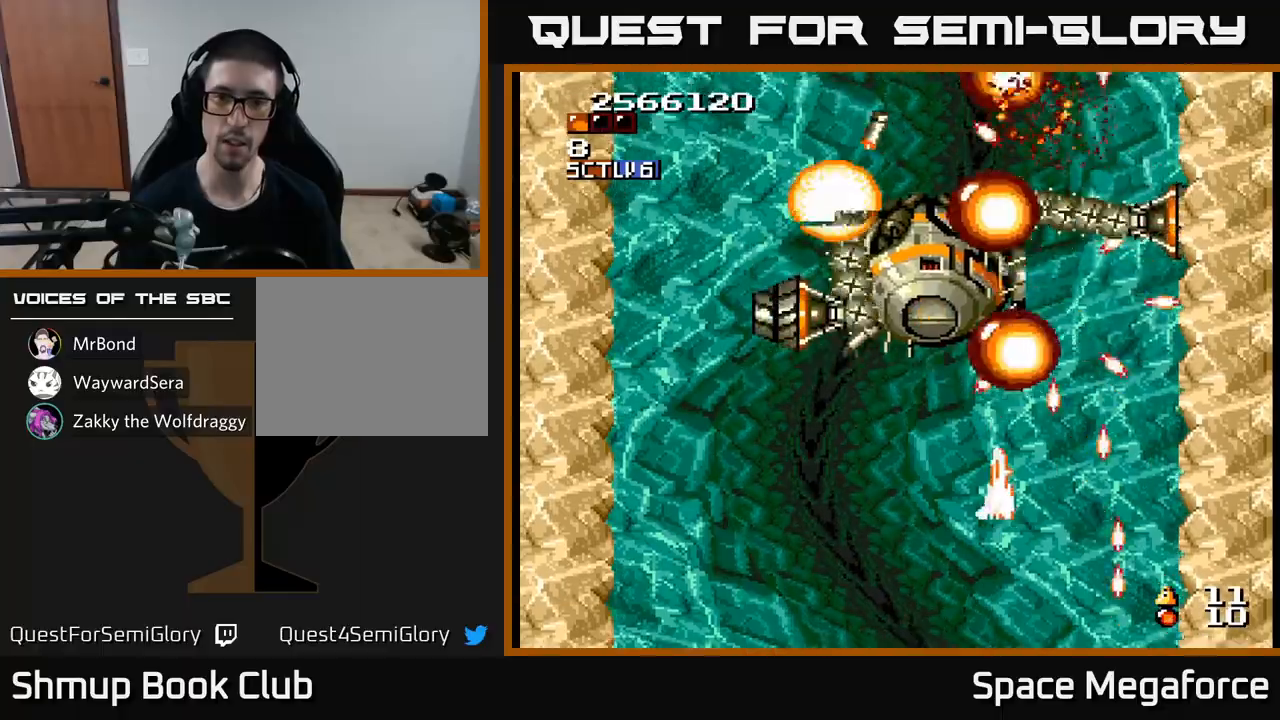
{"buttons": ["X"], "events": [[133, "DPAD_UP", "down"], [200, "DPAD_UP", "up"], [217, "DPAD_LEFT", "up"], [367, "DPAD_DOWN", "down"], [383, "DPAD_RIGHT", "down"], [450, "DPAD_RIGHT", "up"], [483, "DPAD_DOWN", "up"]]}
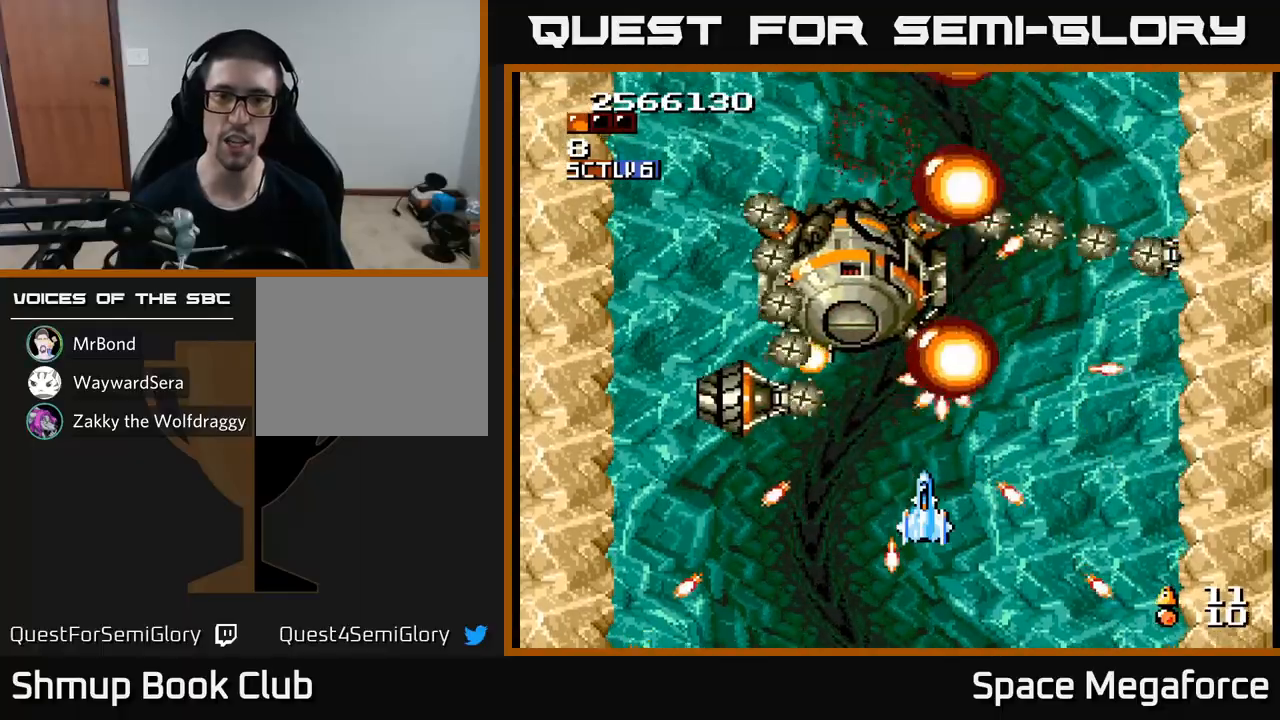
{"buttons": ["X"], "events": [[150, "DPAD_LEFT", "down"], [217, "DPAD_LEFT", "up"]]}
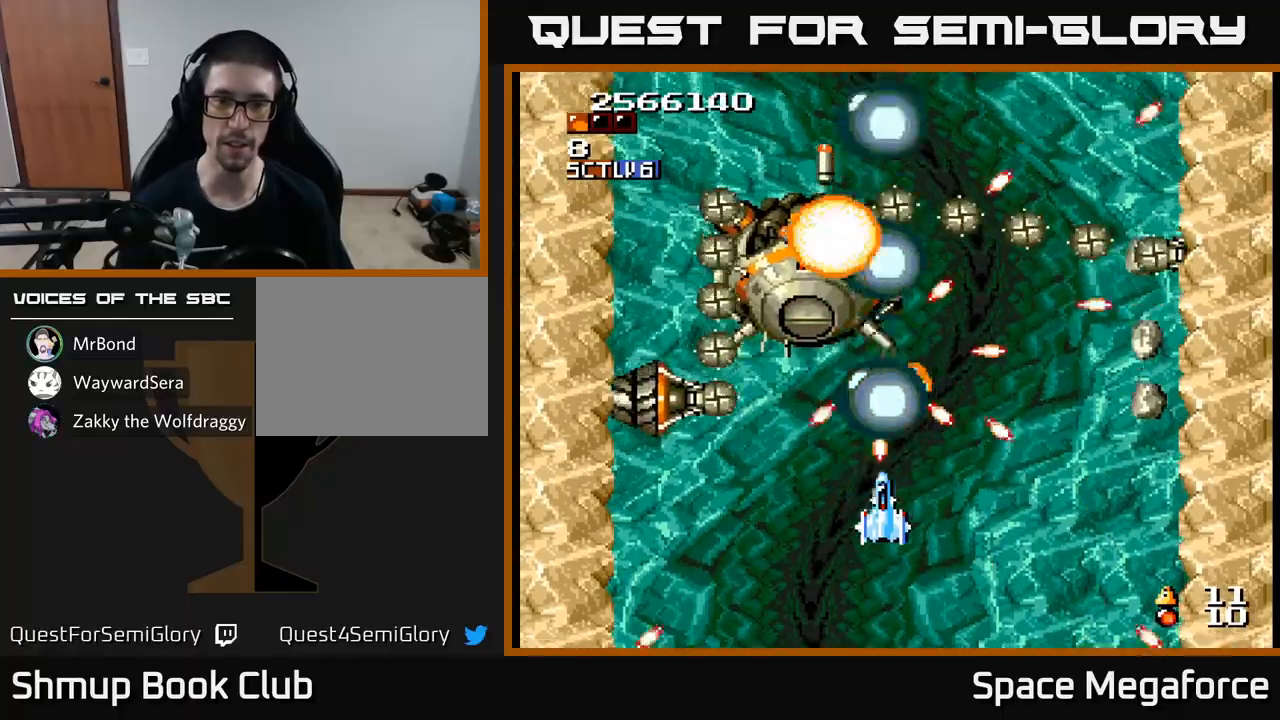
{"buttons": ["X"], "events": [[33, "DPAD_UP", "down"], [167, "DPAD_LEFT", "down"], [233, "DPAD_UP", "up"], [283, "DPAD_LEFT", "up"], [300, "DPAD_RIGHT", "down"], [400, "DPAD_RIGHT", "up"]]}
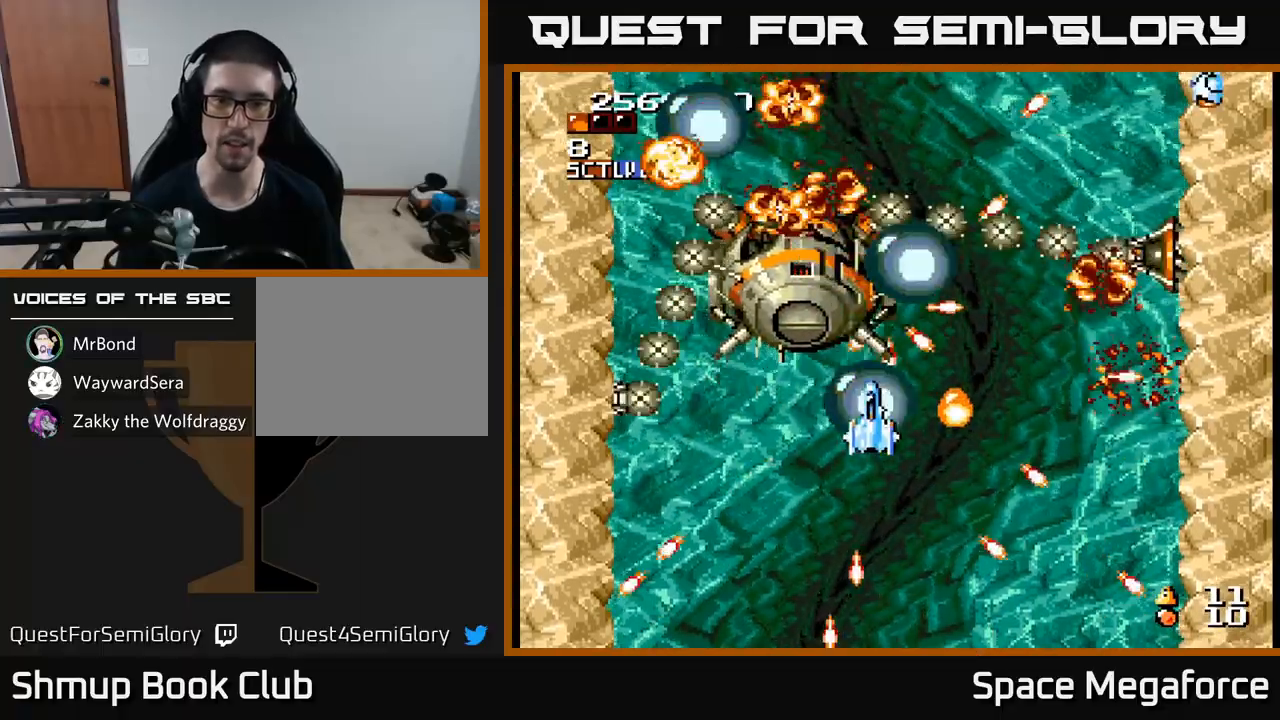
{"buttons": ["X"], "events": [[233, "DPAD_LEFT", "down"], [350, "DPAD_LEFT", "up"], [383, "DPAD_RIGHT", "down"], [483, "DPAD_RIGHT", "up"]]}
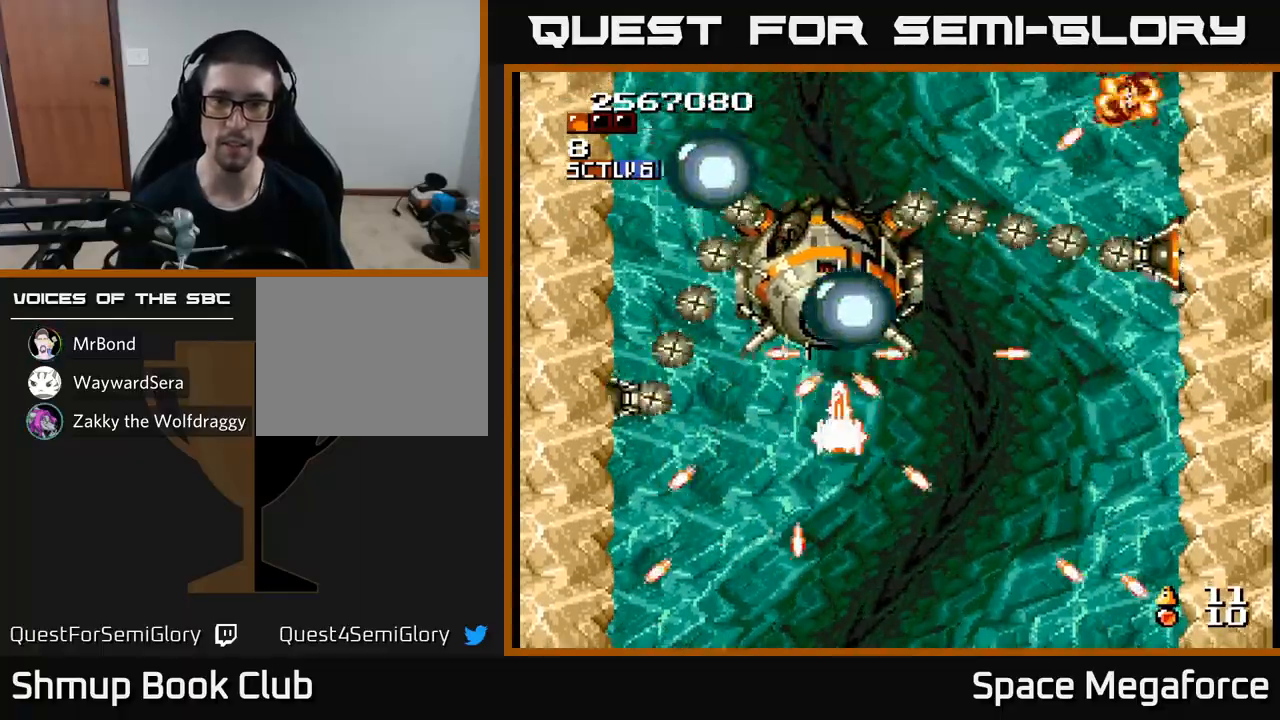
{"buttons": ["X", "DPAD_DOWN", "DPAD_RIGHT"], "events": [[333, "DPAD_DOWN", "down"], [383, "DPAD_RIGHT", "down"]]}
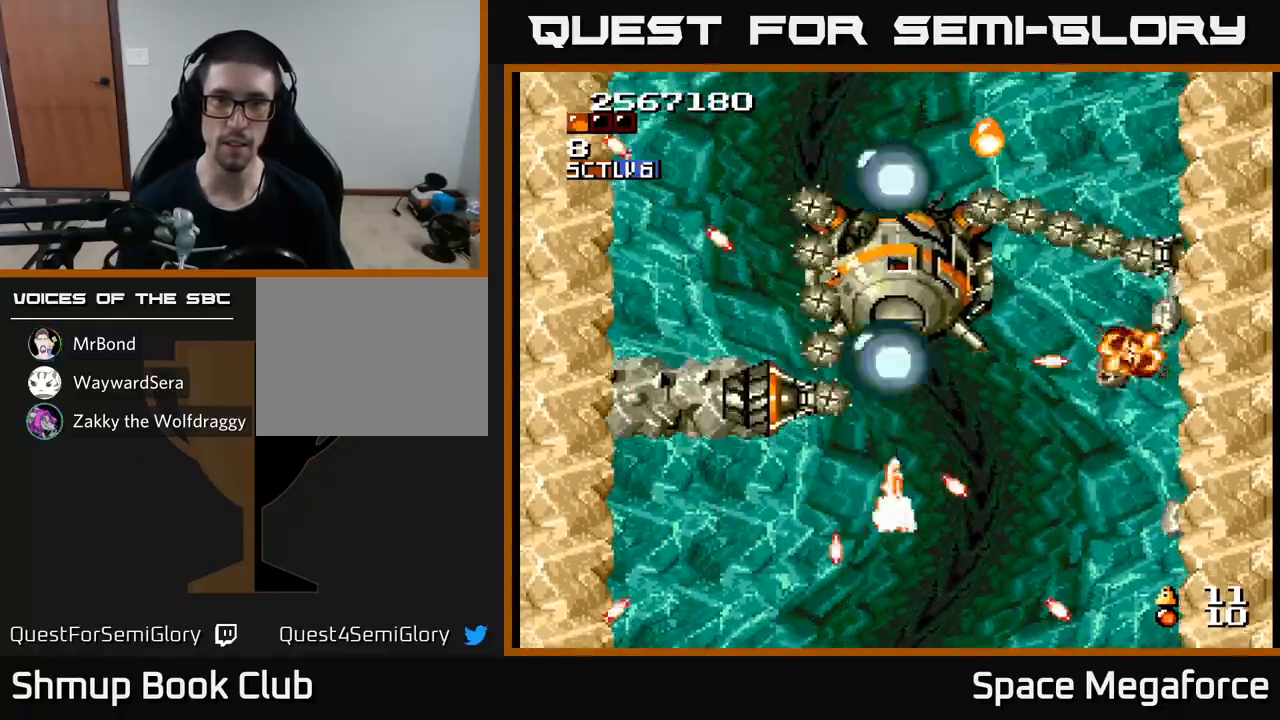
{"buttons": ["X"], "events": [[50, "DPAD_RIGHT", "up"], [183, "DPAD_DOWN", "up"], [300, "DPAD_RIGHT", "down"], [367, "DPAD_RIGHT", "up"]]}
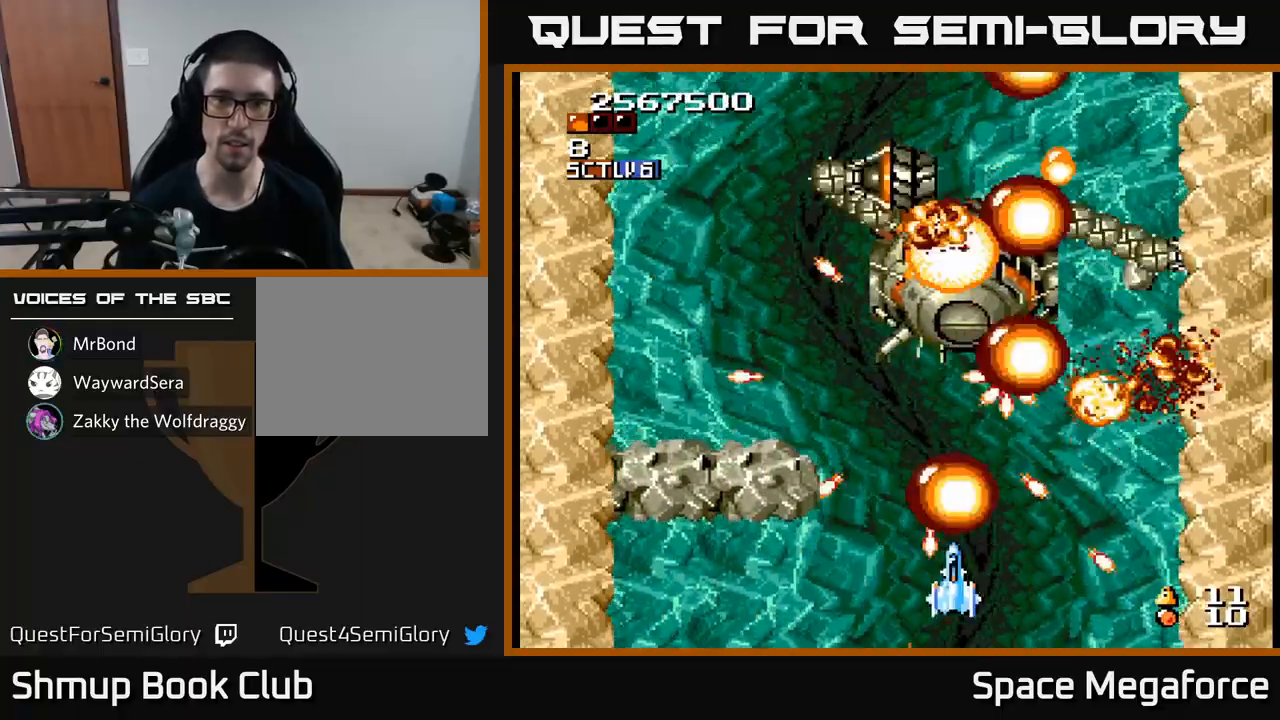
{"buttons": ["X"], "events": [[233, "DPAD_RIGHT", "down"], [317, "DPAD_RIGHT", "up"], [317, "DPAD_UP", "down"], [433, "DPAD_UP", "up"]]}